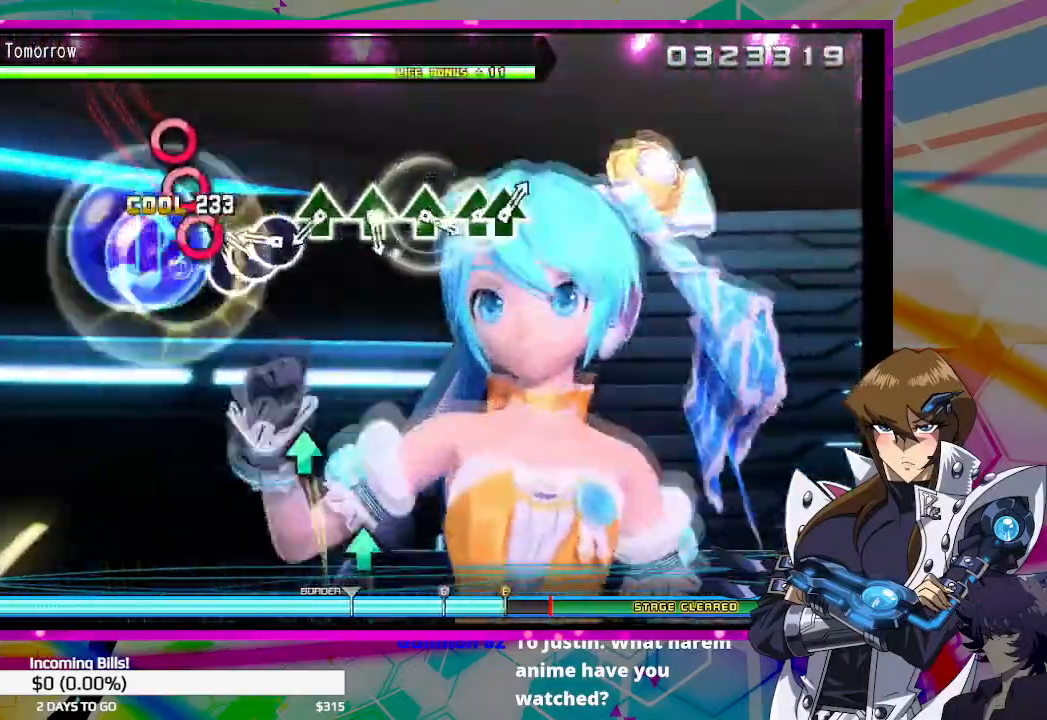
Gameplay with a controller (PlayStation layout); each line is a JSON object with the inputs held at the frame after it (dt_ms = milliseconds from this image to that frame). "events" lists button and stick changes between this image and that frame as [ms after this image, input, new state], when the widget could be followed in between.
{"dt_ms": 500, "buttons": ["TRIANGLE"], "left_stick": "center", "right_stick": "center", "events": [[67, "CIRCLE", "down"], [167, "DPAD_RIGHT", "down"], [200, "CIRCLE", "up"], [267, "CIRCLE", "down"], [300, "DPAD_RIGHT", "up"], [367, "CIRCLE", "up"], [500, "TRIANGLE", "down"]]}
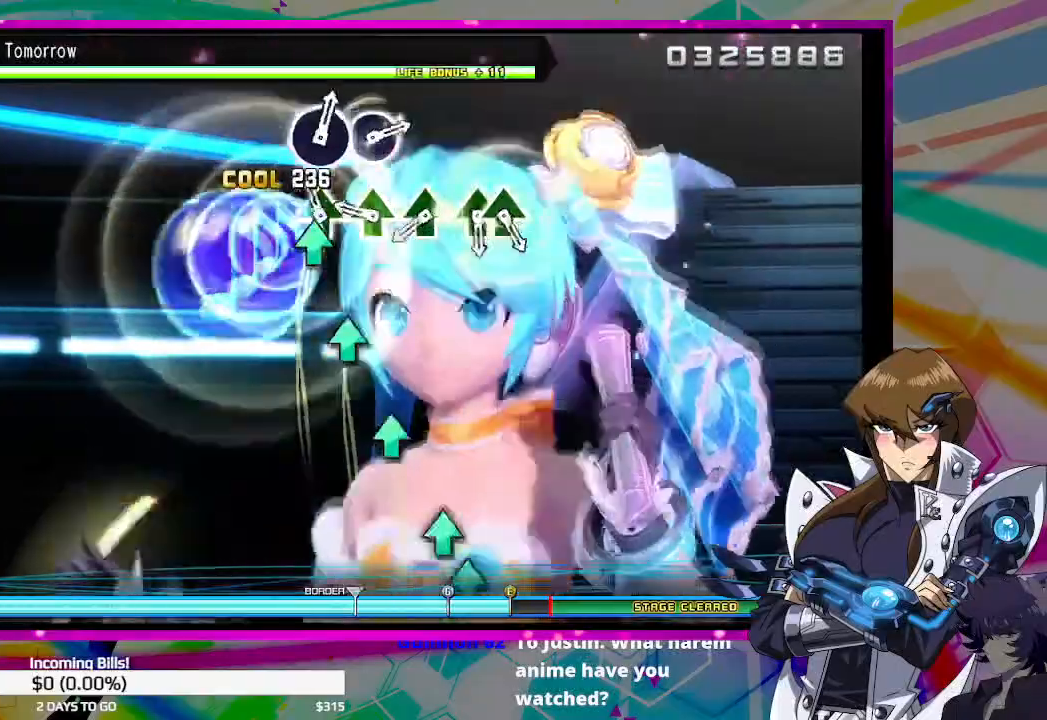
{"dt_ms": 500, "buttons": ["TRIANGLE"], "left_stick": "center", "right_stick": "center", "events": [[133, "TRIANGLE", "up"], [267, "TRIANGLE", "down"], [433, "TRIANGLE", "up"], [500, "TRIANGLE", "down"]]}
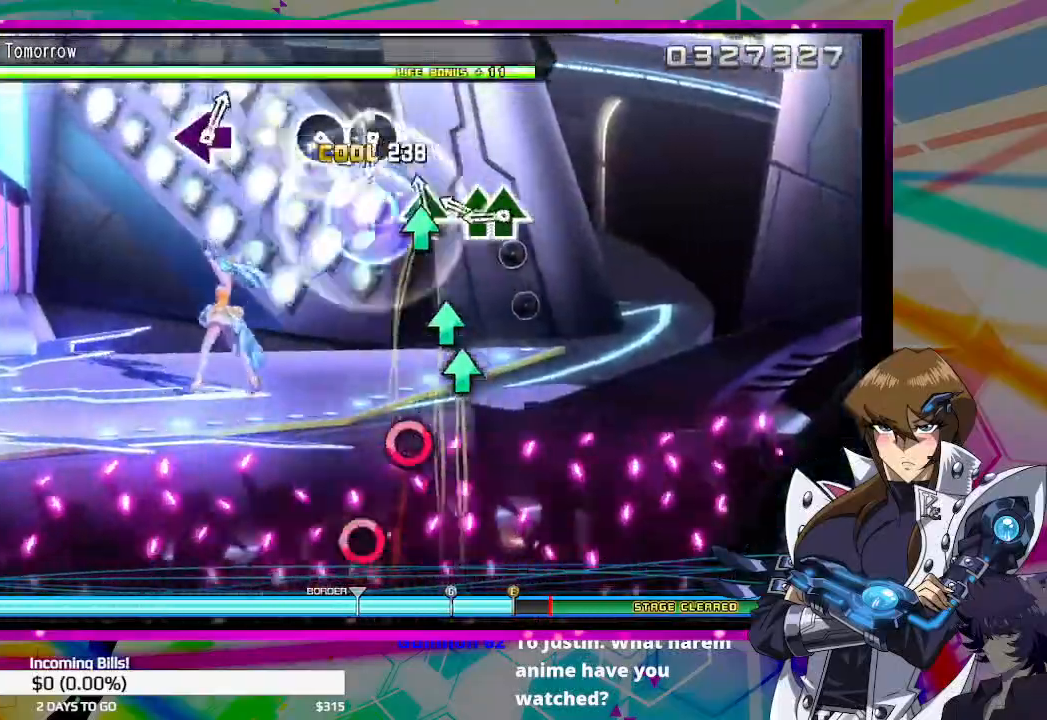
{"dt_ms": 500, "buttons": [], "left_stick": "center", "right_stick": "center", "events": [[133, "TRIANGLE", "up"], [267, "TRIANGLE", "down"], [300, "TRIANGLE", "up"], [333, "DPAD_UP", "down"], [467, "DPAD_UP", "up"]]}
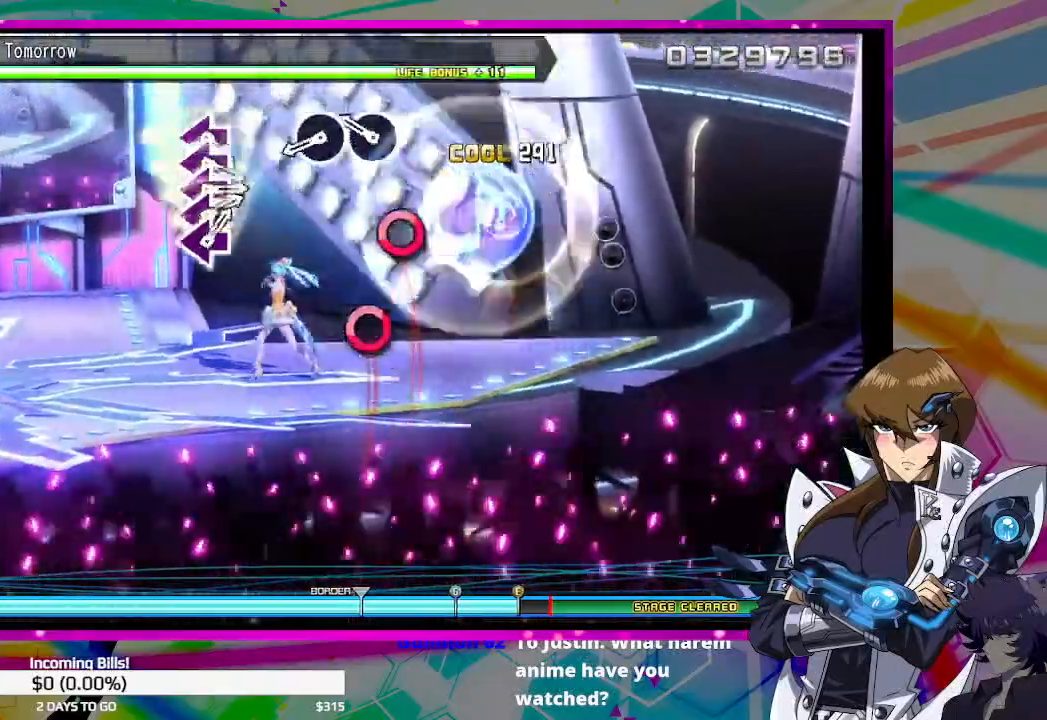
{"dt_ms": 500, "buttons": ["CIRCLE"], "left_stick": "center", "right_stick": "center", "events": [[200, "CIRCLE", "down"], [300, "CIRCLE", "up"], [467, "CIRCLE", "down"]]}
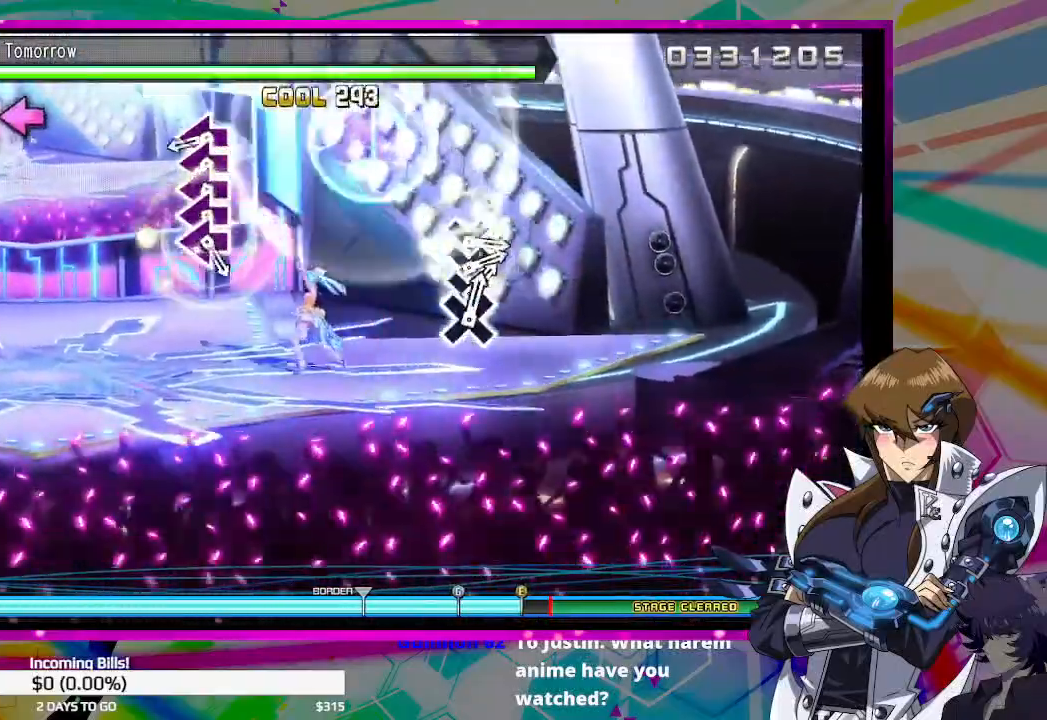
{"dt_ms": 500, "buttons": [], "left_stick": "center", "right_stick": "center", "events": [[67, "CIRCLE", "up"], [433, "SQUARE", "down"], [500, "SQUARE", "up"]]}
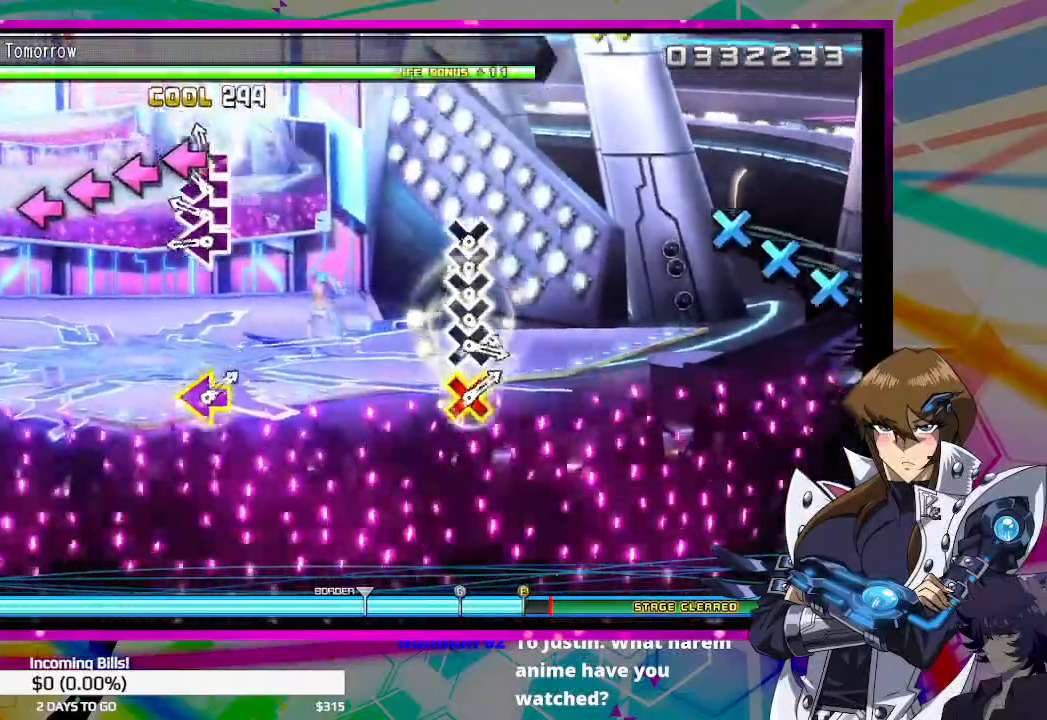
{"dt_ms": 500, "buttons": [], "left_stick": "center", "right_stick": "center", "events": [[67, "DPAD_LEFT", "down"], [133, "DPAD_LEFT", "up"], [133, "SQUARE", "down"], [200, "SQUARE", "up"], [233, "DPAD_LEFT", "down"], [367, "SQUARE", "down"], [400, "DPAD_LEFT", "up"], [433, "SQUARE", "up"]]}
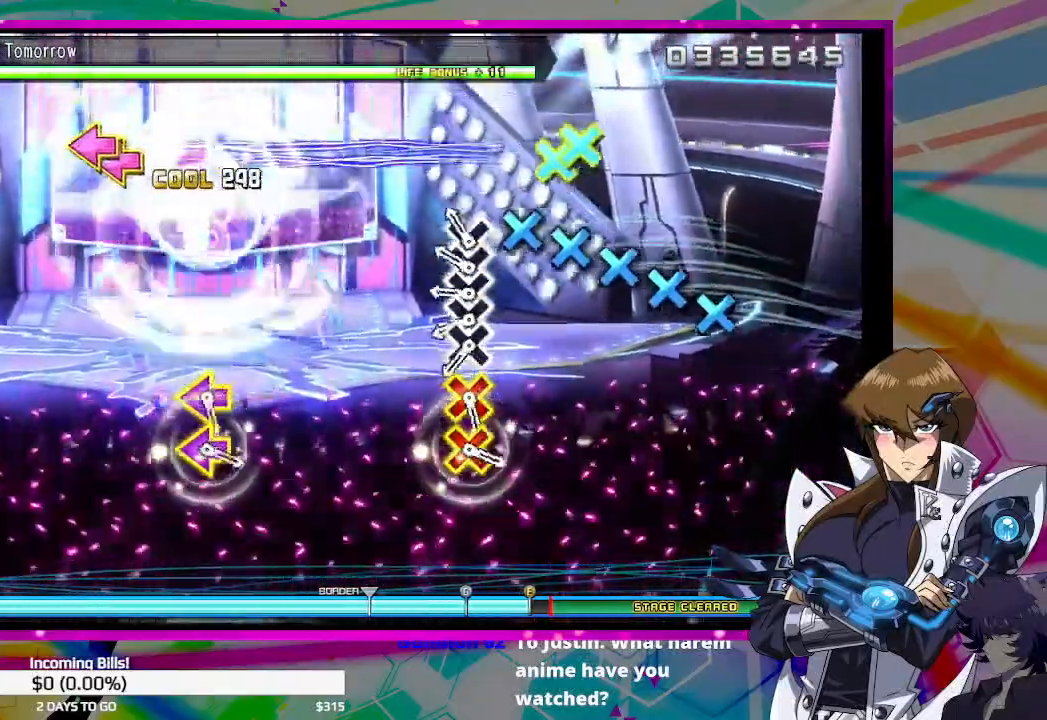
{"dt_ms": 500, "buttons": ["DPAD_DOWN"], "left_stick": "center", "right_stick": "center", "events": [[133, "CROSS", "down"], [233, "CROSS", "up"], [233, "DPAD_DOWN", "down"], [333, "DPAD_DOWN", "up"], [367, "CROSS", "down"], [400, "CROSS", "up"], [467, "DPAD_DOWN", "down"]]}
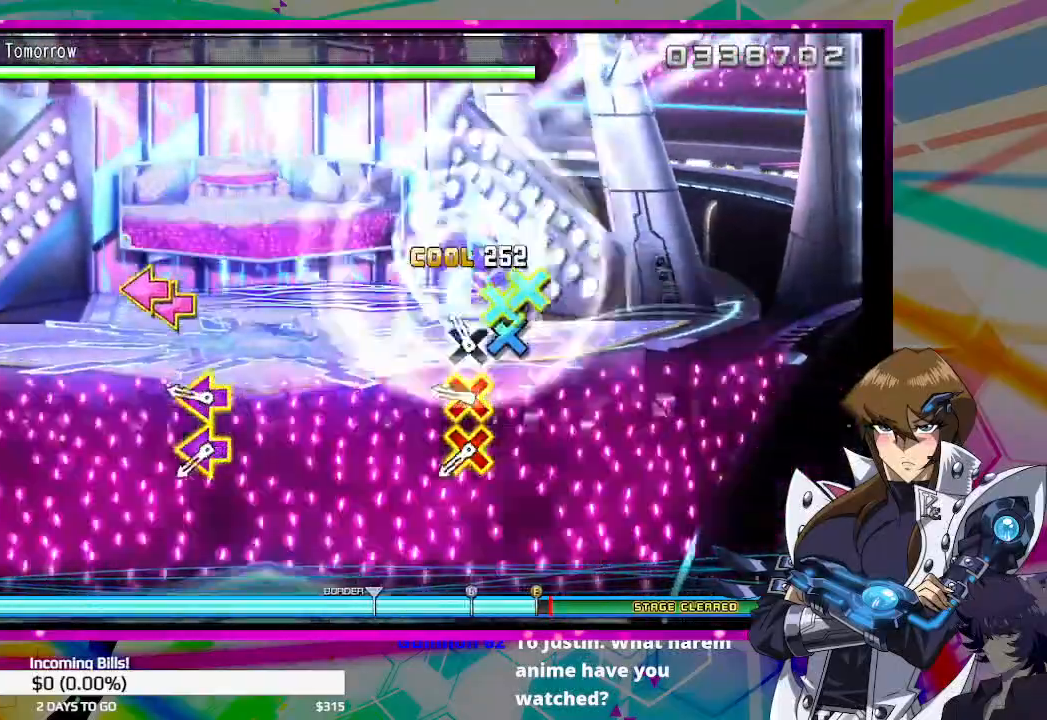
{"dt_ms": 500, "buttons": ["DPAD_LEFT"], "left_stick": "center", "right_stick": "center", "events": [[33, "CROSS", "down"], [100, "DPAD_DOWN", "up"], [133, "CROSS", "up"], [333, "CROSS", "down"], [333, "DPAD_LEFT", "down"], [433, "CROSS", "up"], [433, "DPAD_LEFT", "up"], [500, "DPAD_LEFT", "down"]]}
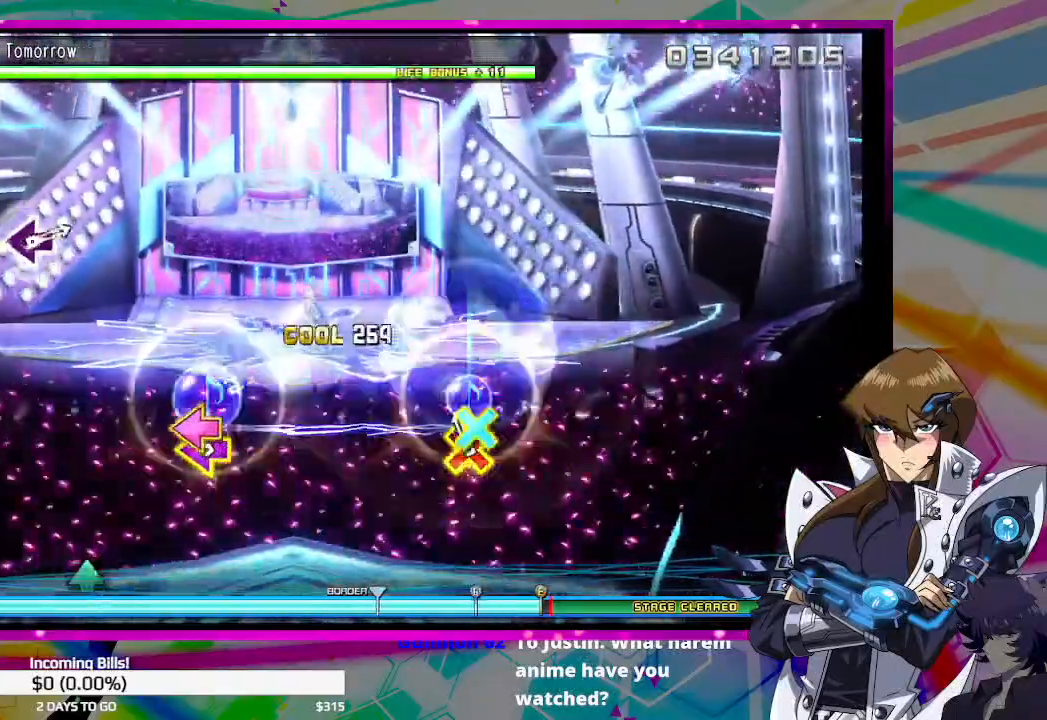
{"dt_ms": 500, "buttons": [], "left_stick": "center", "right_stick": "center", "events": [[67, "CROSS", "down"], [167, "DPAD_LEFT", "up"], [200, "CROSS", "up"]]}
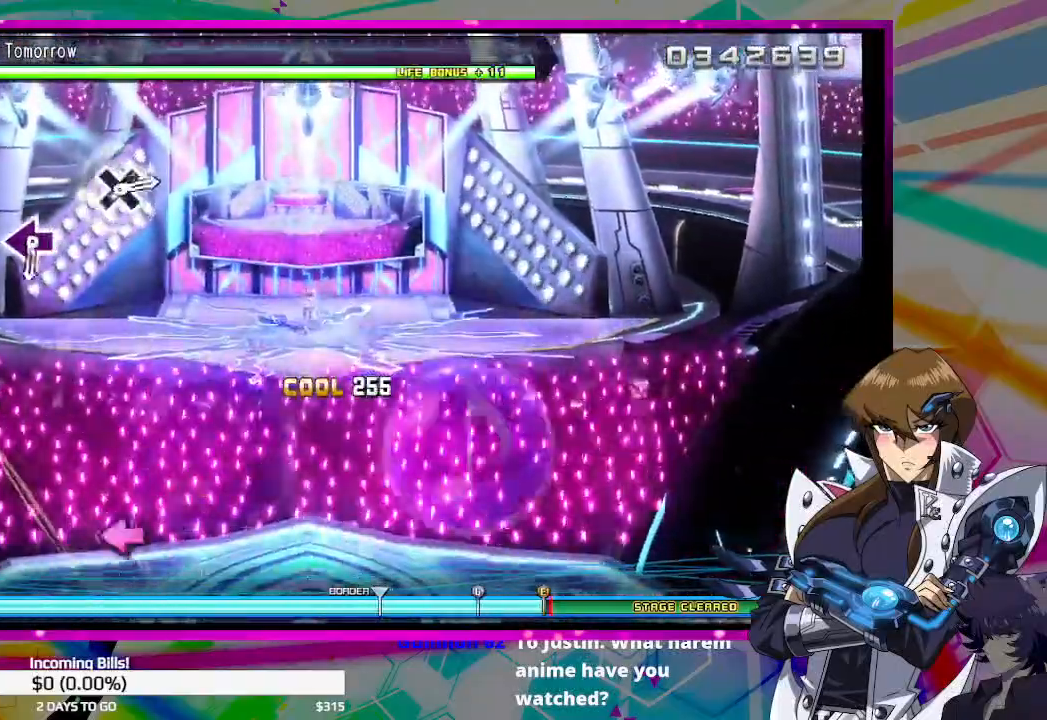
{"dt_ms": 500, "buttons": [], "left_stick": "center", "right_stick": "center", "events": [[233, "TRIANGLE", "down"], [367, "TRIANGLE", "up"]]}
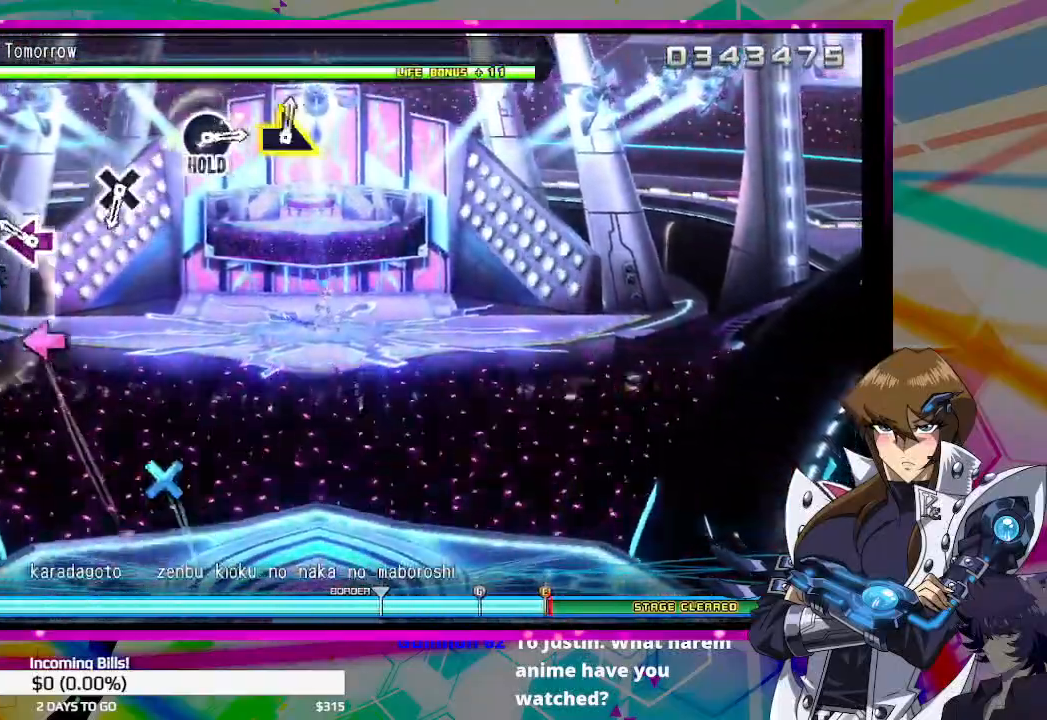
{"dt_ms": 500, "buttons": [], "left_stick": "center", "right_stick": "center", "events": [[200, "SQUARE", "down"], [300, "SQUARE", "up"]]}
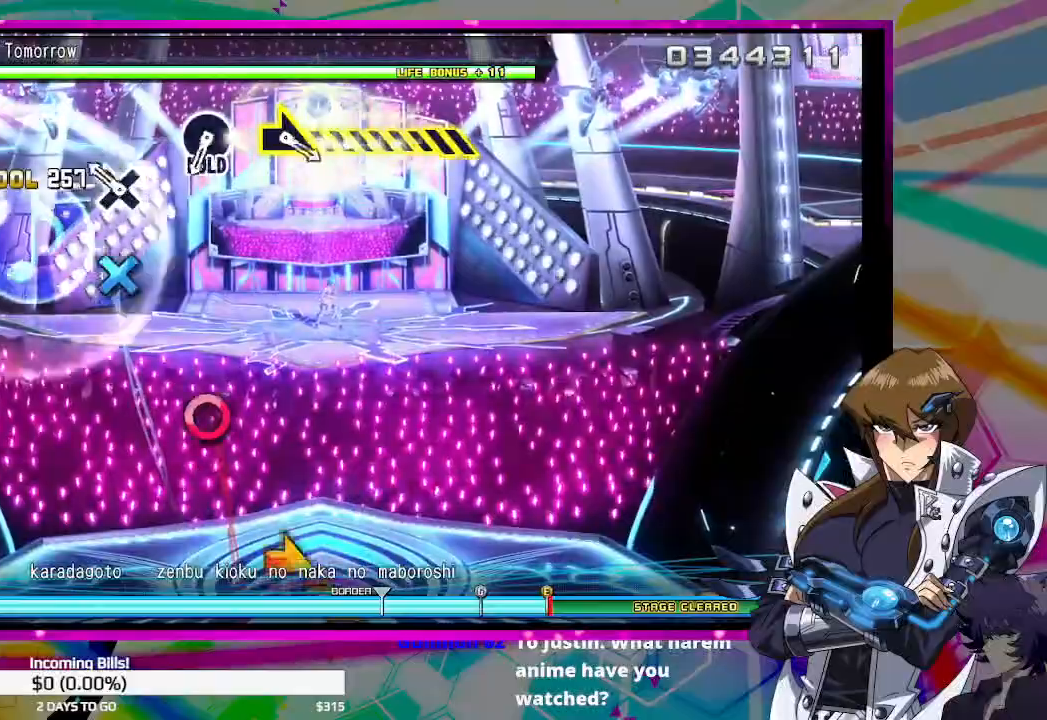
{"dt_ms": 500, "buttons": [], "left_stick": "center", "right_stick": "center", "events": [[167, "CROSS", "down"], [267, "CROSS", "up"]]}
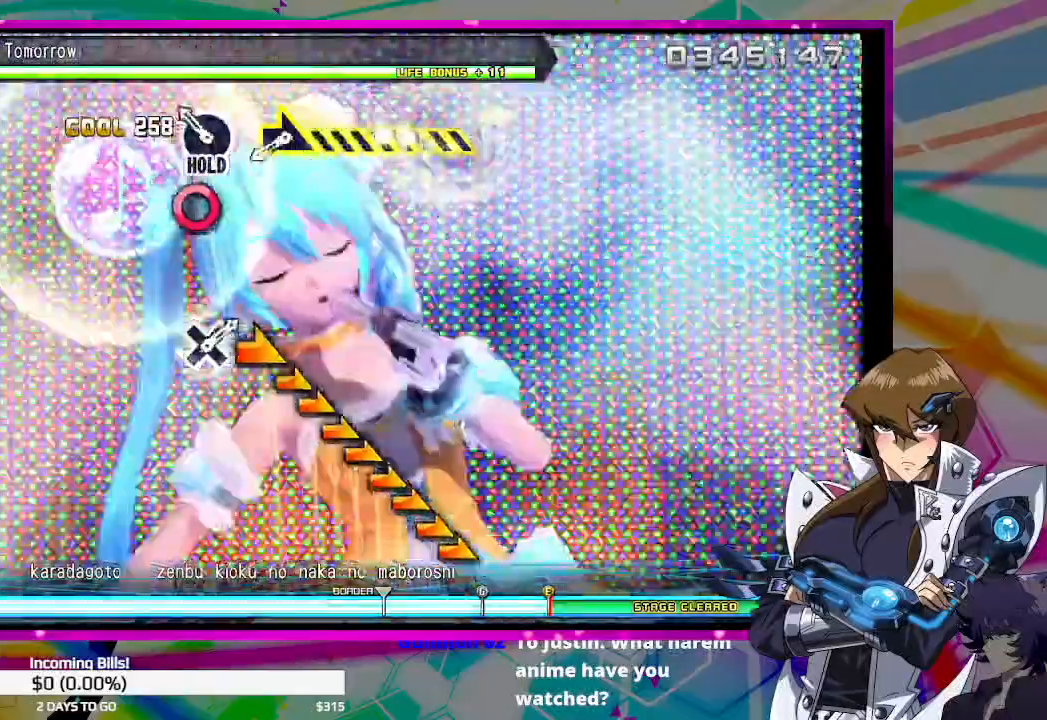
{"dt_ms": 500, "buttons": ["CIRCLE"], "left_stick": "right", "right_stick": "center", "events": [[133, "CIRCLE", "down"], [433, "left_stick", "right"]]}
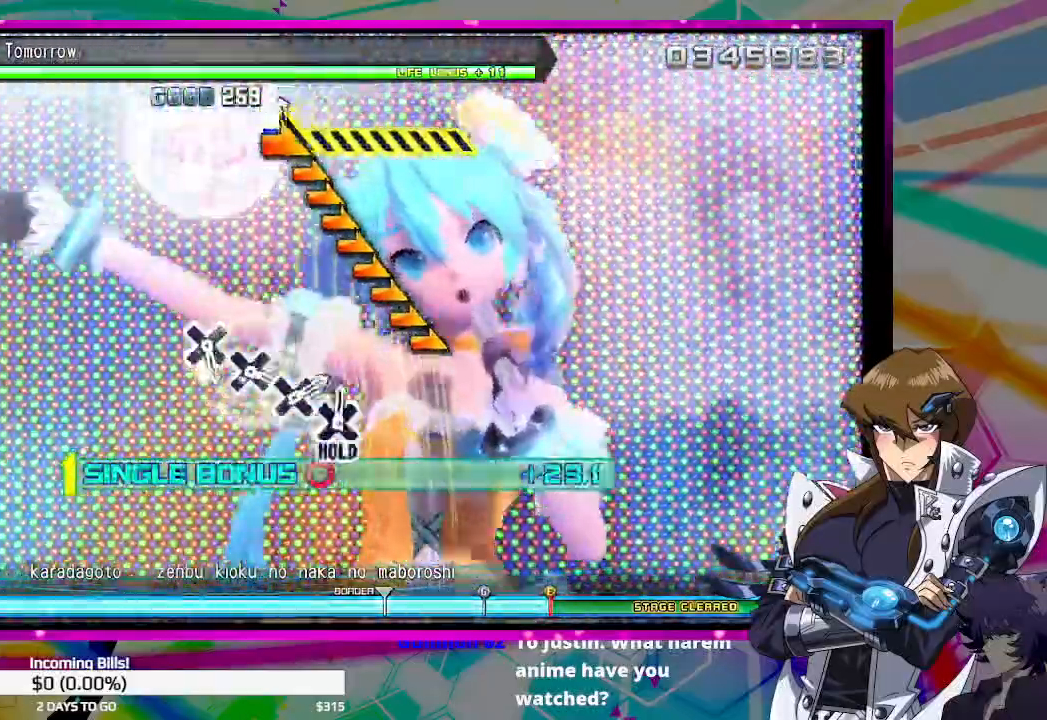
{"dt_ms": 500, "buttons": ["CIRCLE"], "left_stick": "right", "right_stick": "center", "events": []}
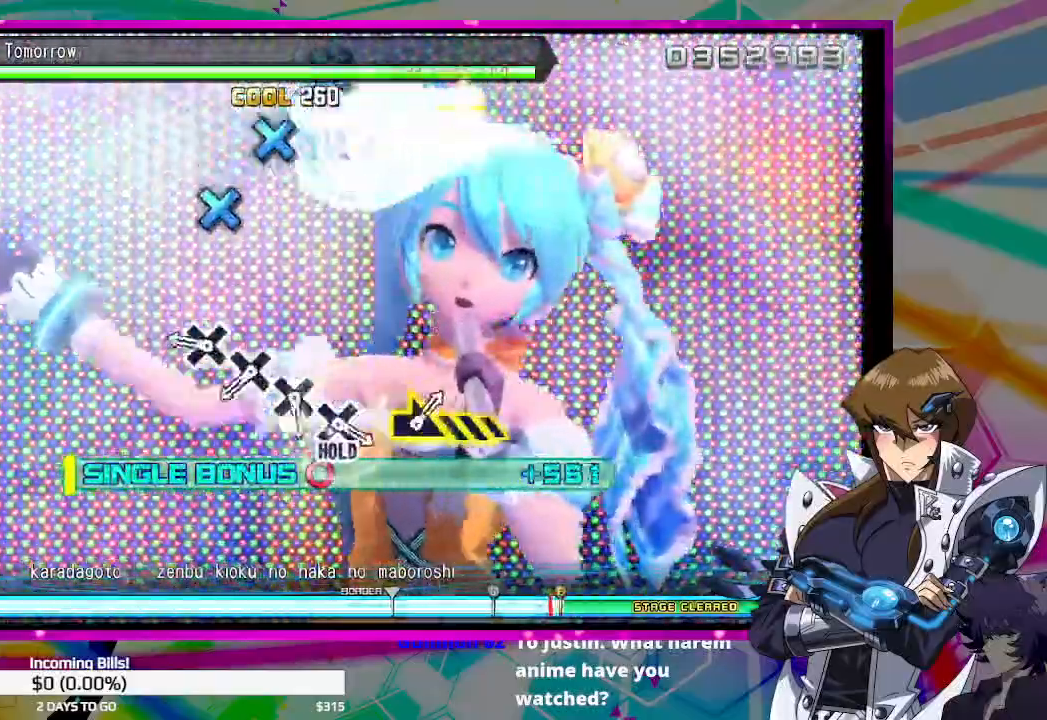
{"dt_ms": 500, "buttons": [], "left_stick": "center", "right_stick": "center", "events": [[100, "CIRCLE", "up"], [133, "left_stick", "center"], [333, "CROSS", "down"], [433, "CROSS", "up"]]}
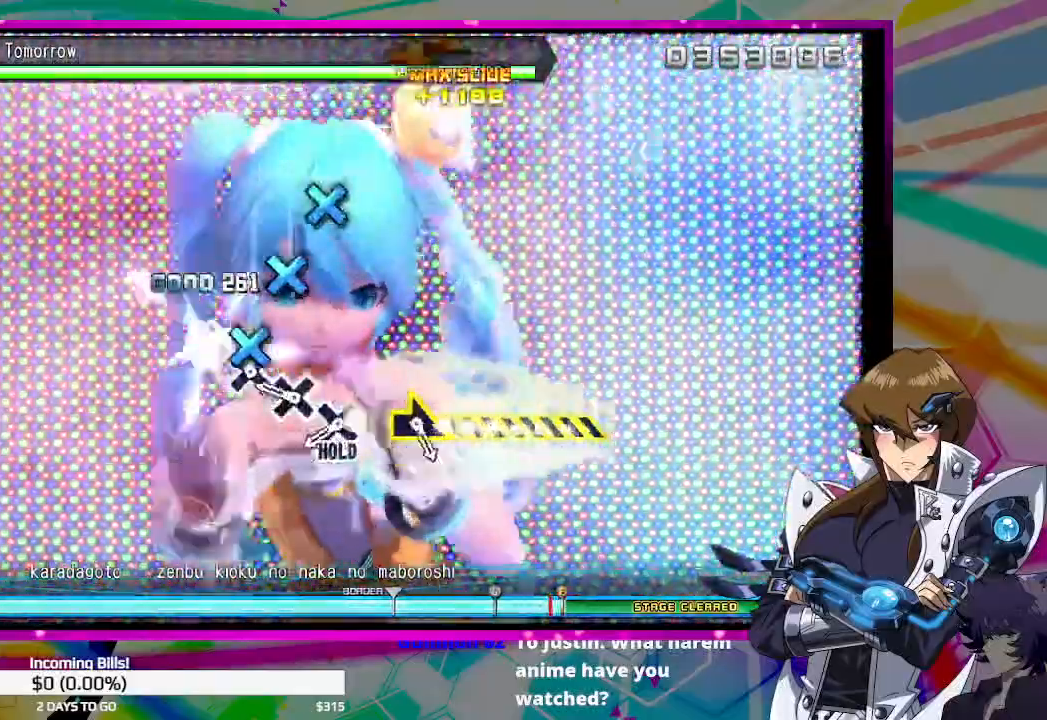
{"dt_ms": 500, "buttons": ["CROSS"], "left_stick": "center", "right_stick": "center", "events": [[33, "CROSS", "down"], [133, "CROSS", "up"], [233, "CROSS", "down"], [333, "CROSS", "up"], [467, "CROSS", "down"]]}
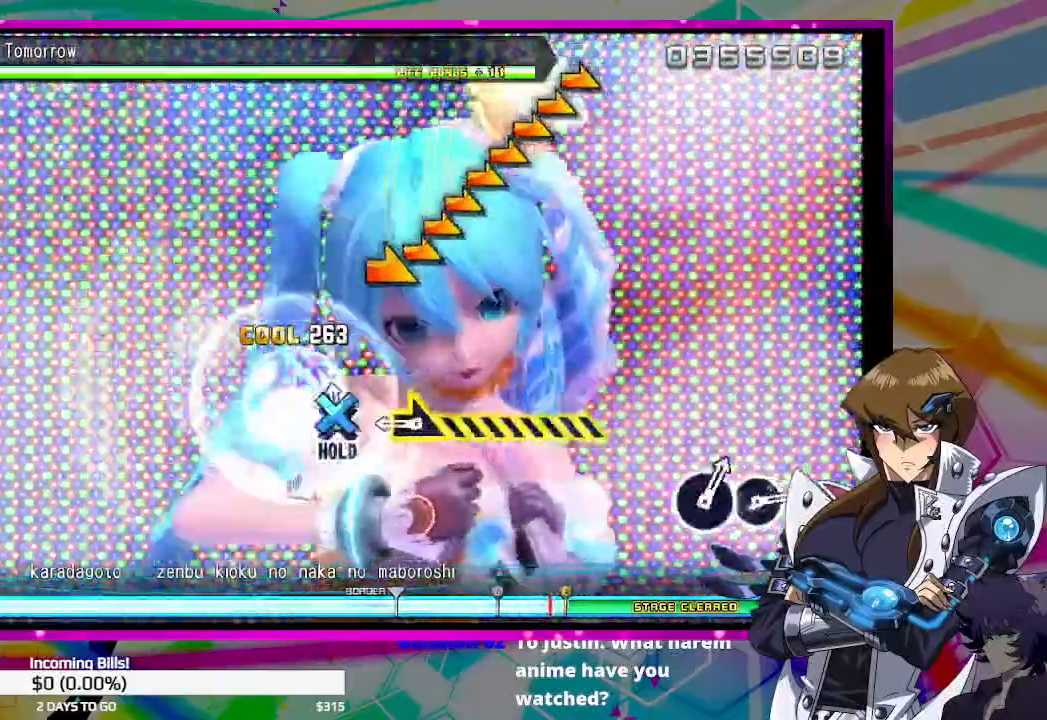
{"dt_ms": 500, "buttons": ["CROSS"], "left_stick": "right", "right_stick": "center", "events": [[300, "left_stick", "right"]]}
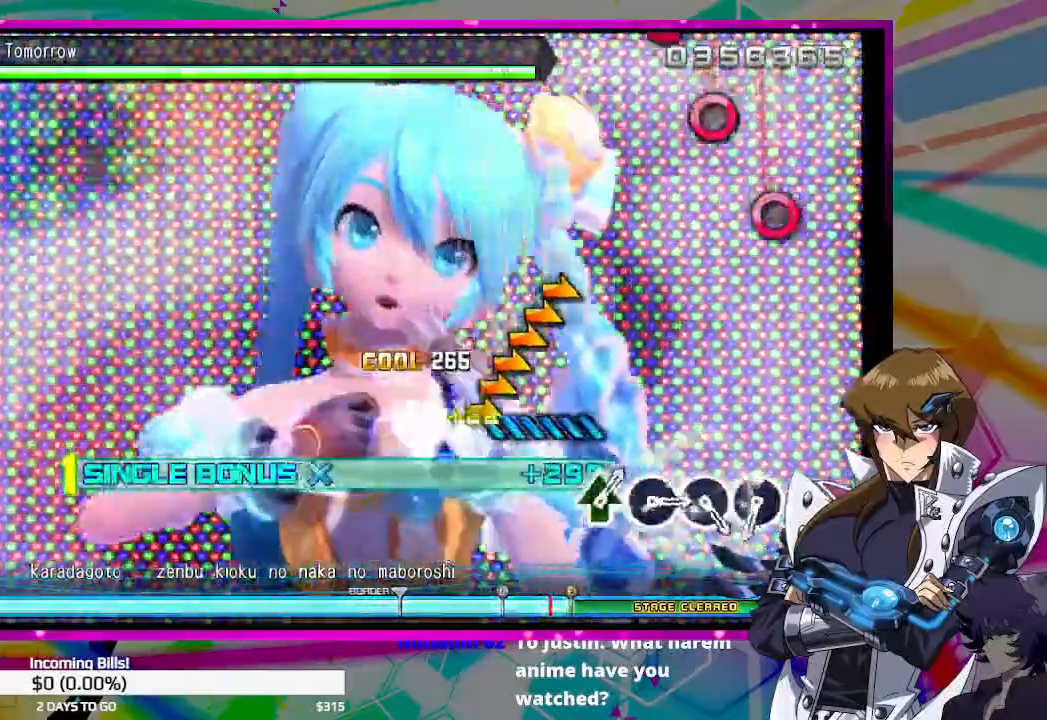
{"dt_ms": 500, "buttons": [], "left_stick": "center", "right_stick": "center", "events": [[433, "CROSS", "up"], [433, "left_stick", "center"]]}
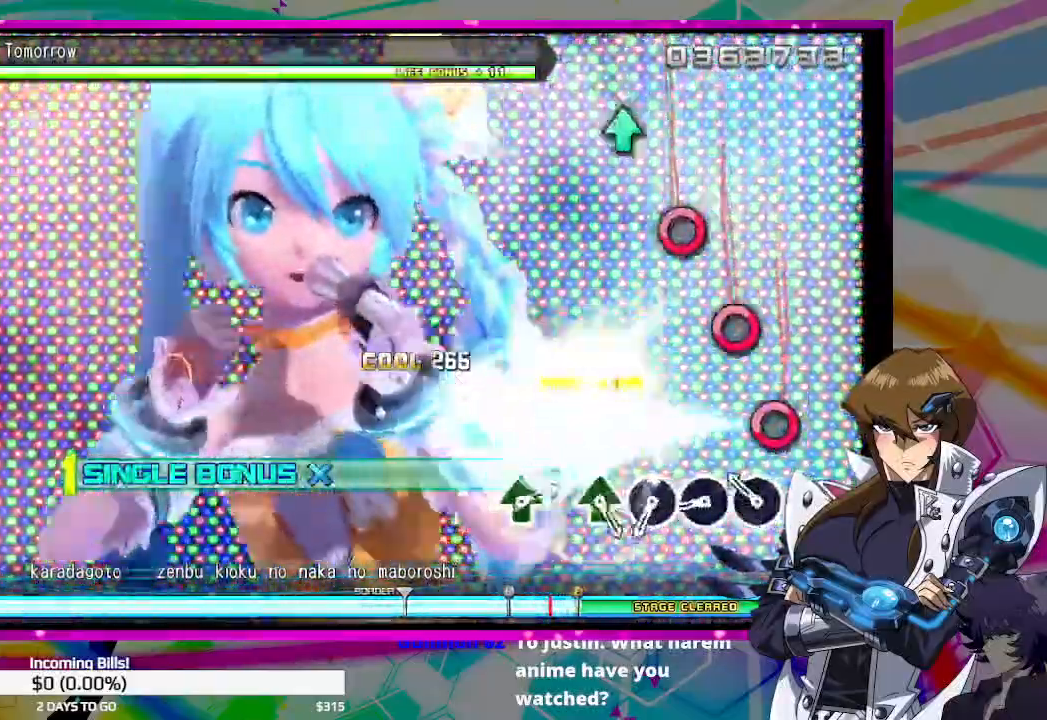
{"dt_ms": 500, "buttons": [], "left_stick": "center", "right_stick": "center", "events": [[167, "CIRCLE", "down"], [267, "CIRCLE", "up"], [400, "CIRCLE", "down"], [500, "CIRCLE", "up"]]}
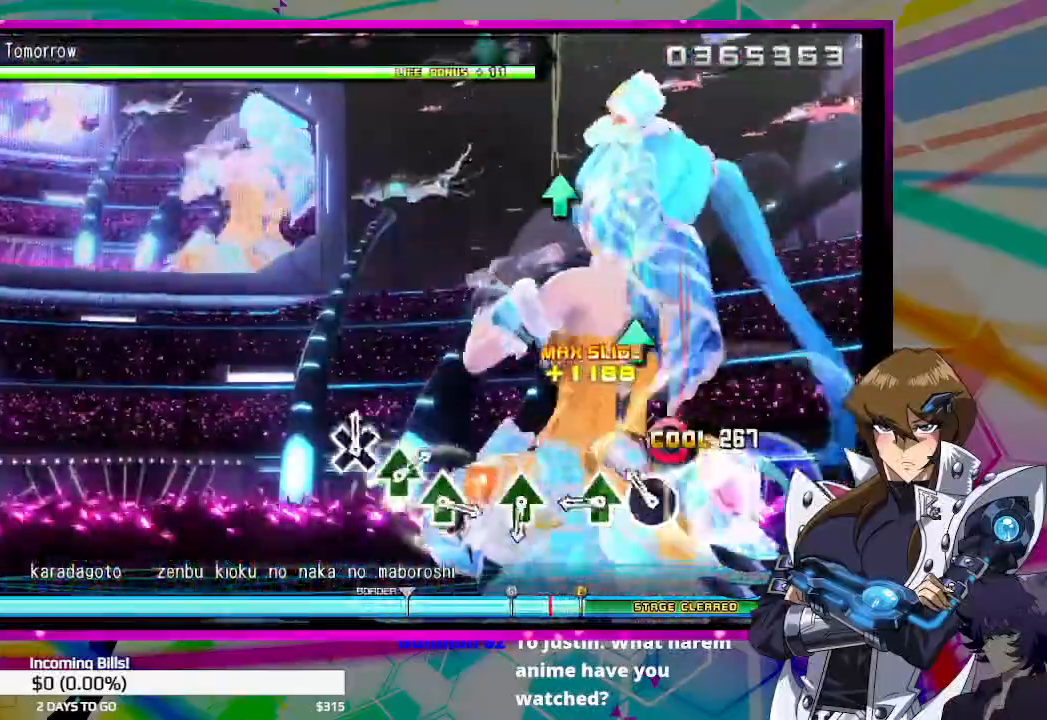
{"dt_ms": 500, "buttons": [], "left_stick": "center", "right_stick": "center", "events": [[167, "CIRCLE", "down"], [200, "CIRCLE", "up"], [333, "TRIANGLE", "down"], [433, "TRIANGLE", "up"]]}
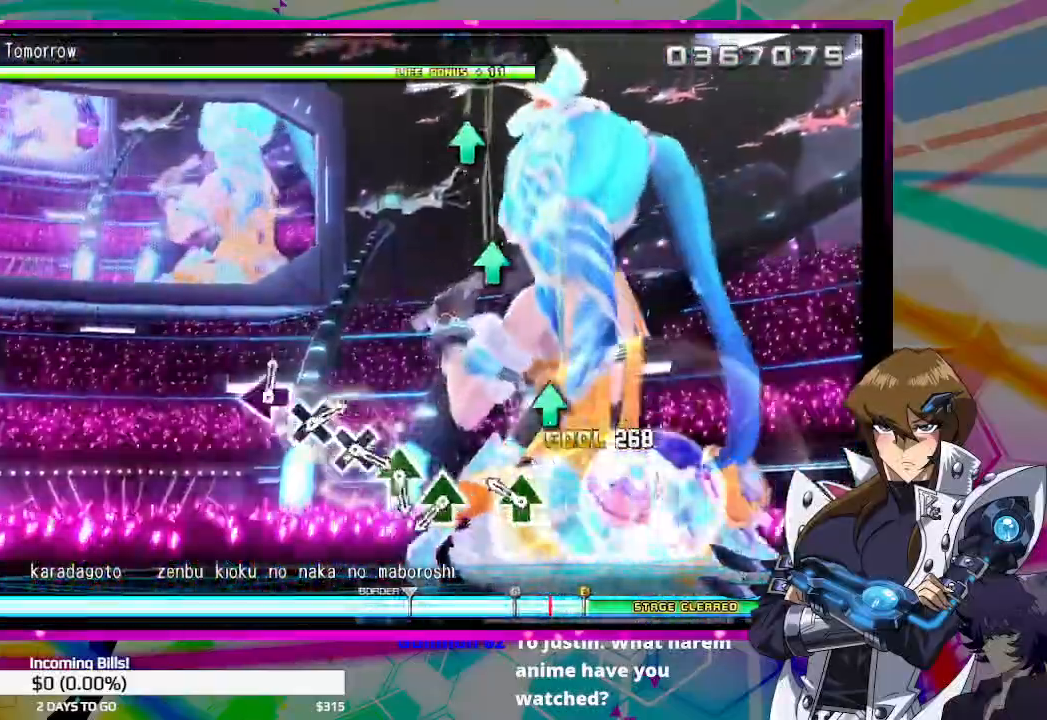
{"dt_ms": 500, "buttons": [], "left_stick": "center", "right_stick": "center", "events": [[200, "TRIANGLE", "down"], [300, "TRIANGLE", "up"]]}
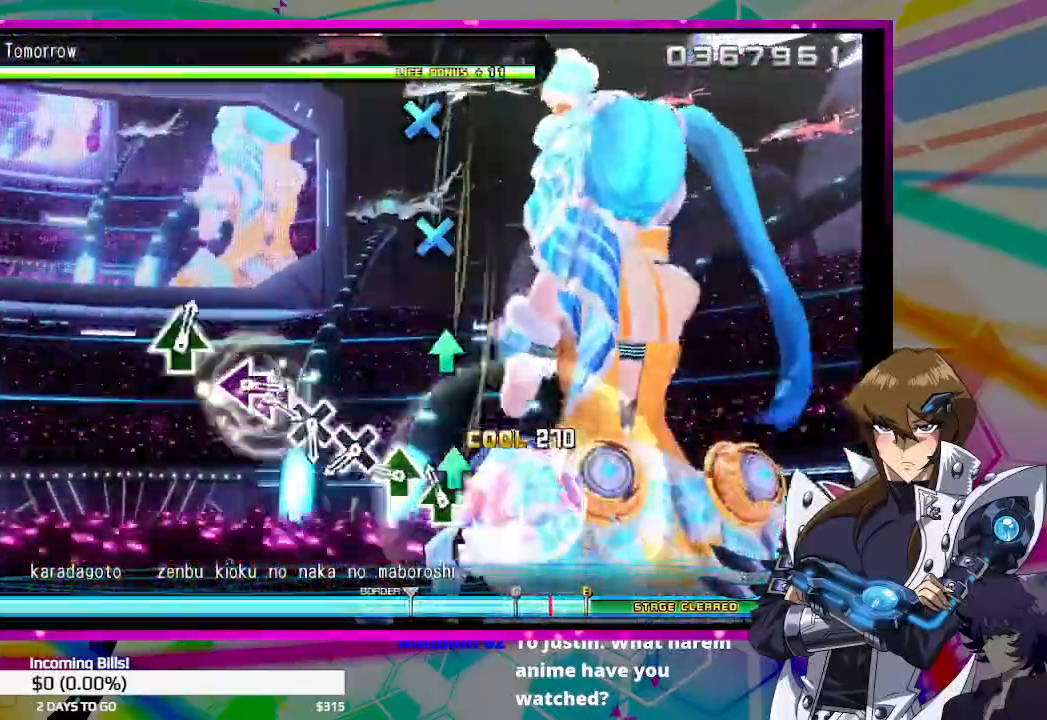
{"dt_ms": 500, "buttons": ["CROSS"], "left_stick": "center", "right_stick": "center", "events": [[33, "TRIANGLE", "down"], [133, "TRIANGLE", "up"], [267, "TRIANGLE", "down"], [333, "TRIANGLE", "up"], [500, "CROSS", "down"]]}
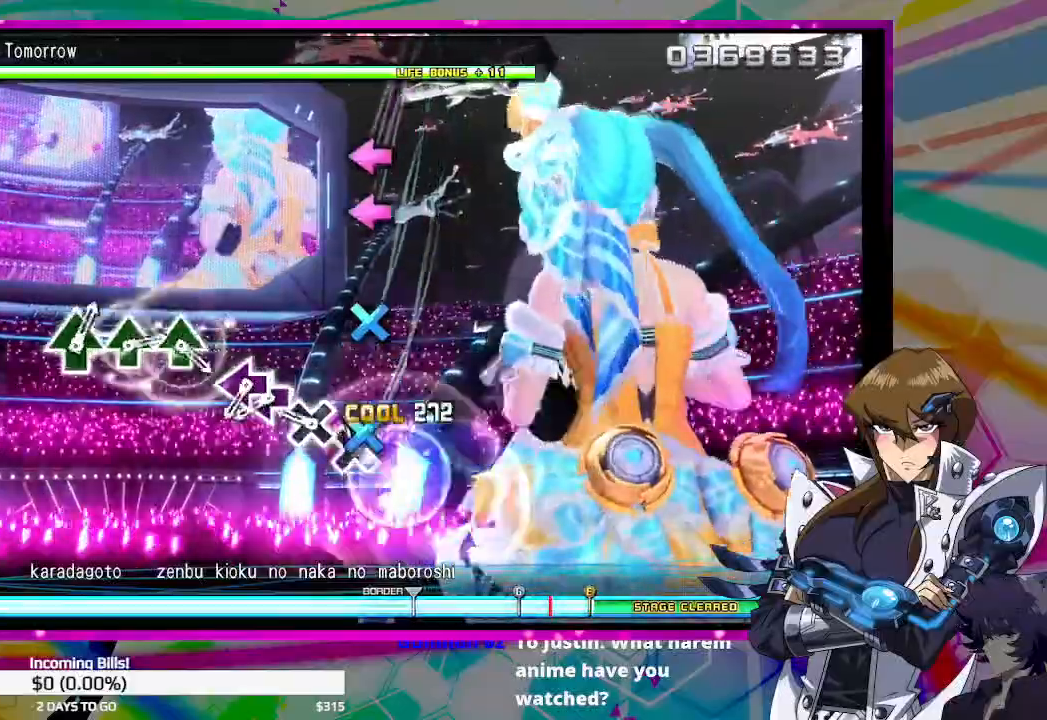
{"dt_ms": 500, "buttons": ["SQUARE"], "left_stick": "center", "right_stick": "center", "events": [[100, "CROSS", "up"], [233, "CROSS", "down"], [333, "CROSS", "up"], [467, "SQUARE", "down"]]}
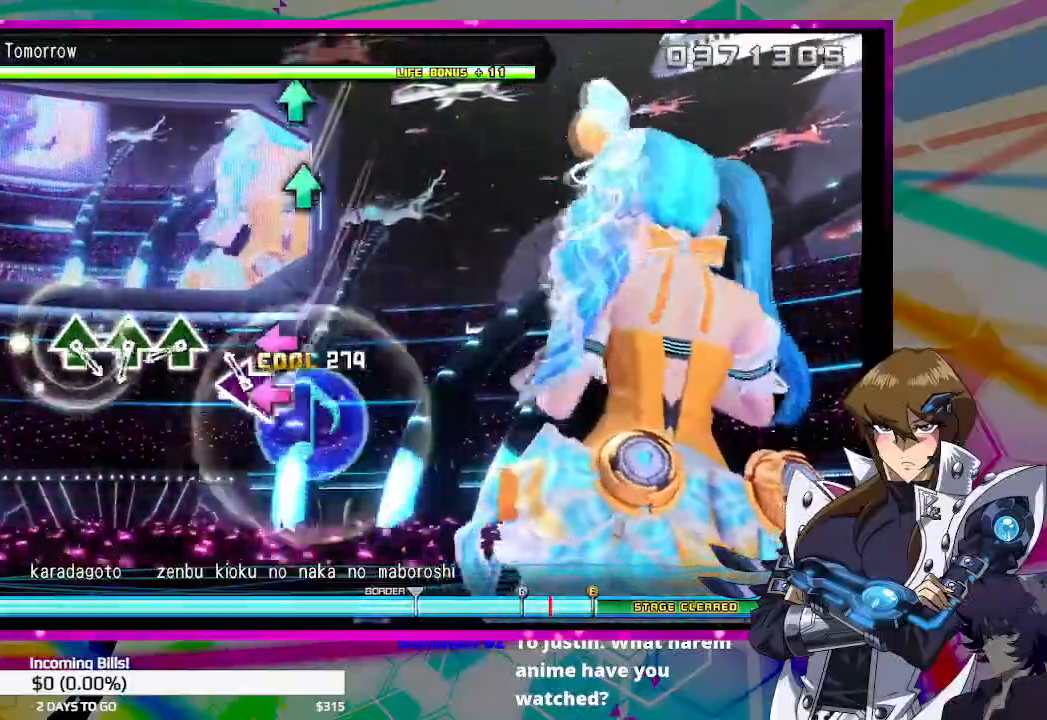
{"dt_ms": 500, "buttons": ["TRIANGLE"], "left_stick": "center", "right_stick": "center", "events": [[33, "SQUARE", "up"], [100, "DPAD_LEFT", "down"], [200, "DPAD_LEFT", "up"], [467, "TRIANGLE", "down"]]}
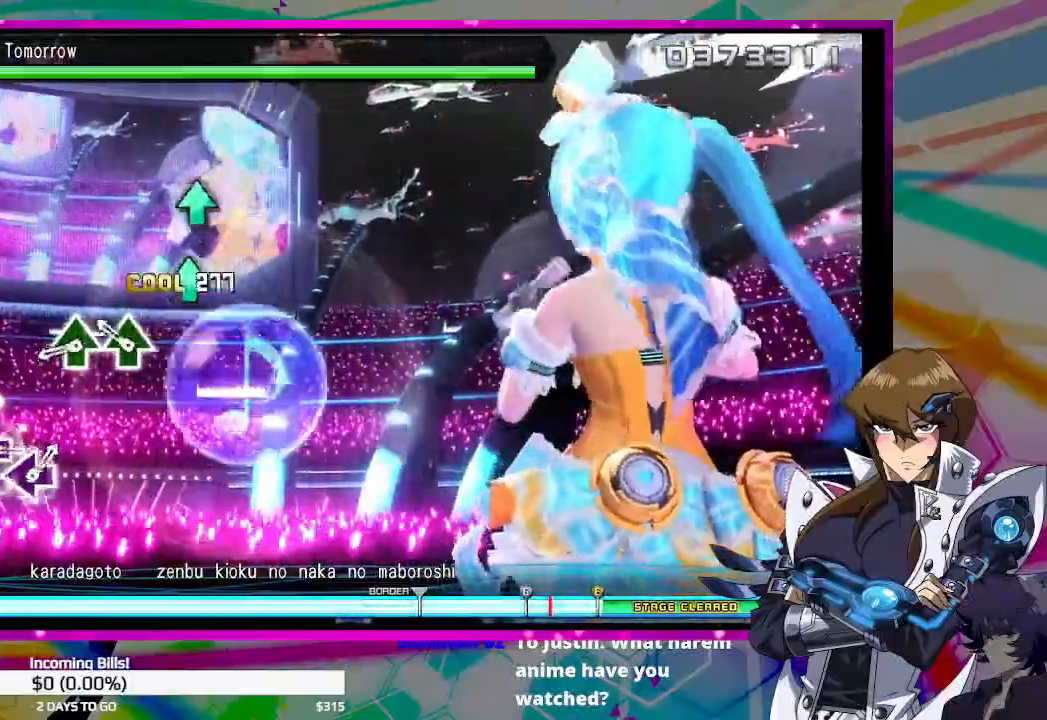
{"dt_ms": 500, "buttons": ["TRIANGLE"], "left_stick": "center", "right_stick": "center", "events": [[33, "TRIANGLE", "up"], [167, "TRIANGLE", "down"], [267, "TRIANGLE", "up"], [433, "TRIANGLE", "down"]]}
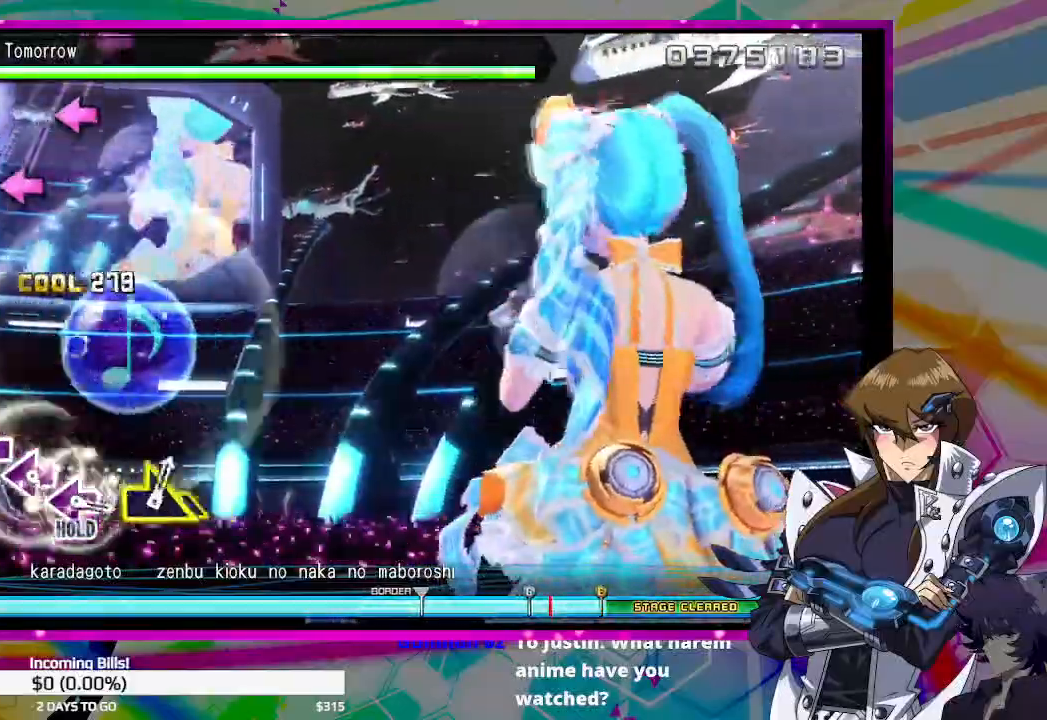
{"dt_ms": 500, "buttons": [], "left_stick": "center", "right_stick": "center", "events": [[33, "TRIANGLE", "up"], [333, "SQUARE", "down"], [467, "SQUARE", "up"]]}
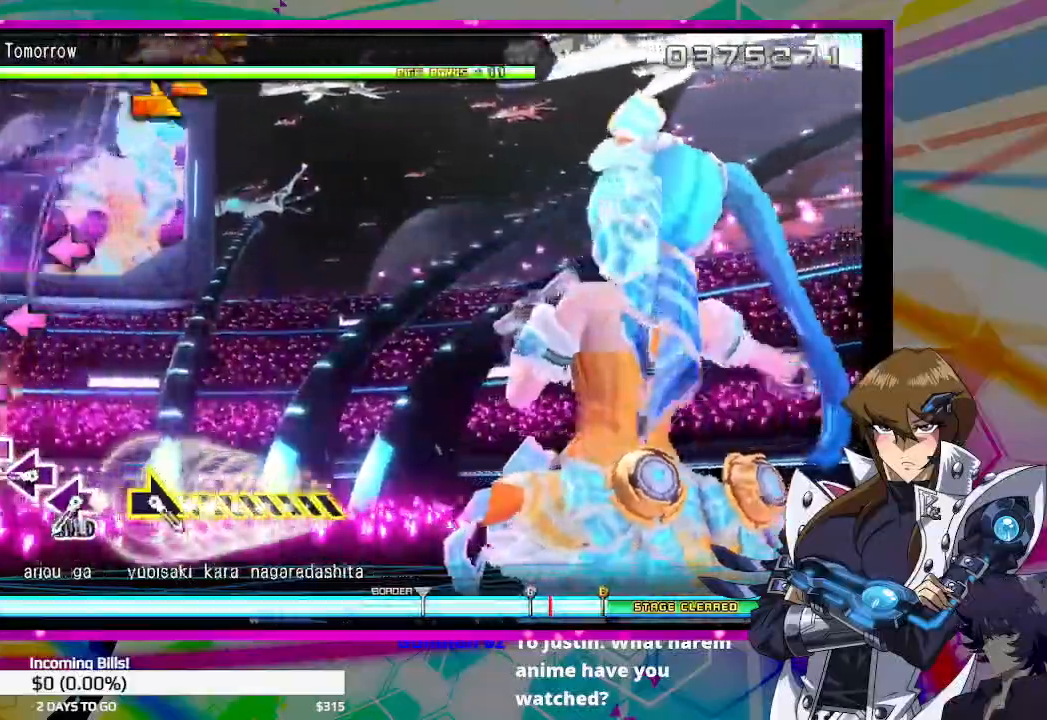
{"dt_ms": 1000, "buttons": ["DPAD_LEFT"], "left_stick": "center", "right_stick": "right"}
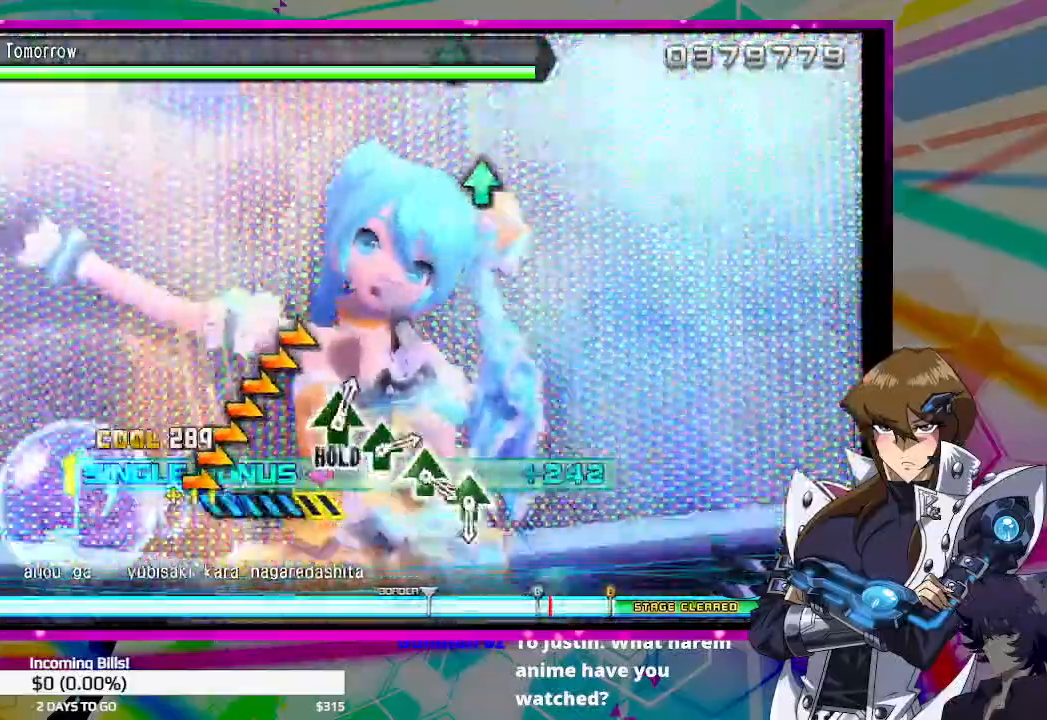
{"dt_ms": 1000, "buttons": ["TRIANGLE", "DPAD_LEFT"], "left_stick": "center", "right_stick": "center"}